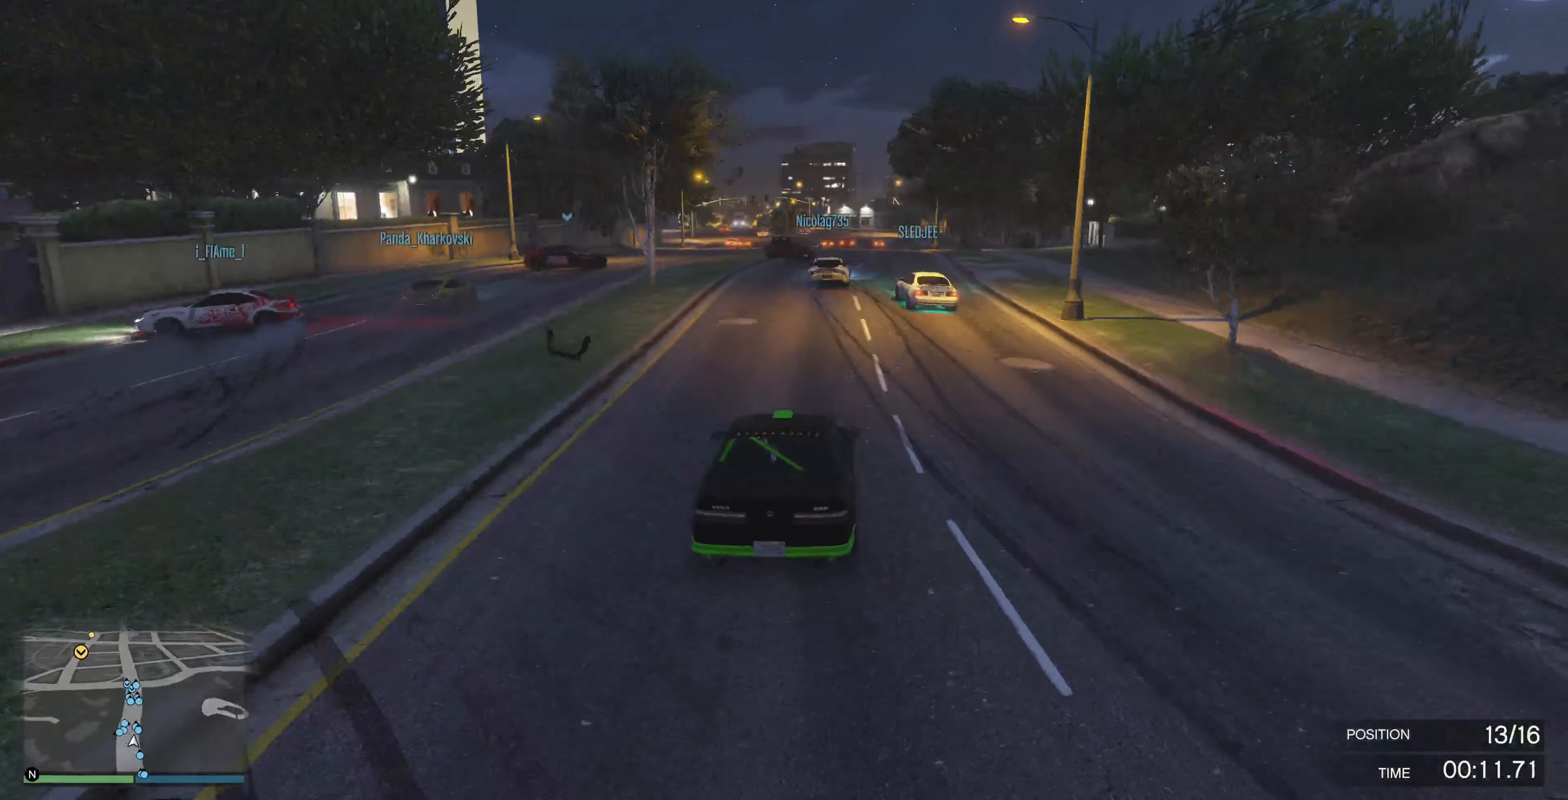
Gameplay with a controller (PlayStation layout); each line is a JSON object with the inputs held at the frame after it. "events" lists button and stick changes between this image and that frame as [ms after this image, input, new state], when the widget could be followed in between.
{"buttons": ["R2"], "left_stick": "center", "right_stick": "center", "events": []}
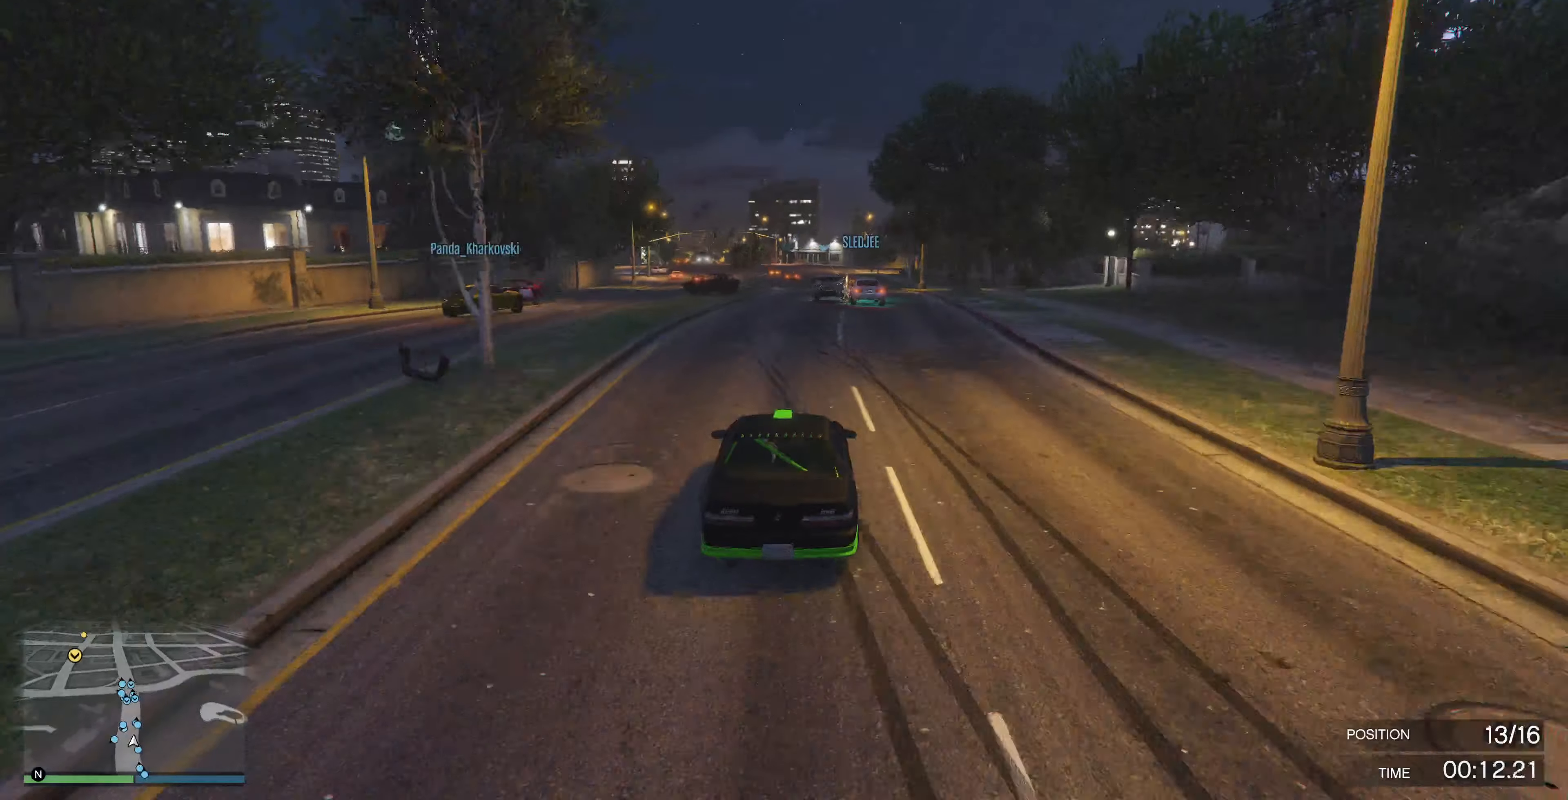
{"buttons": ["R2"], "left_stick": "right", "right_stick": "center", "events": [[400, "left_stick", "right"]]}
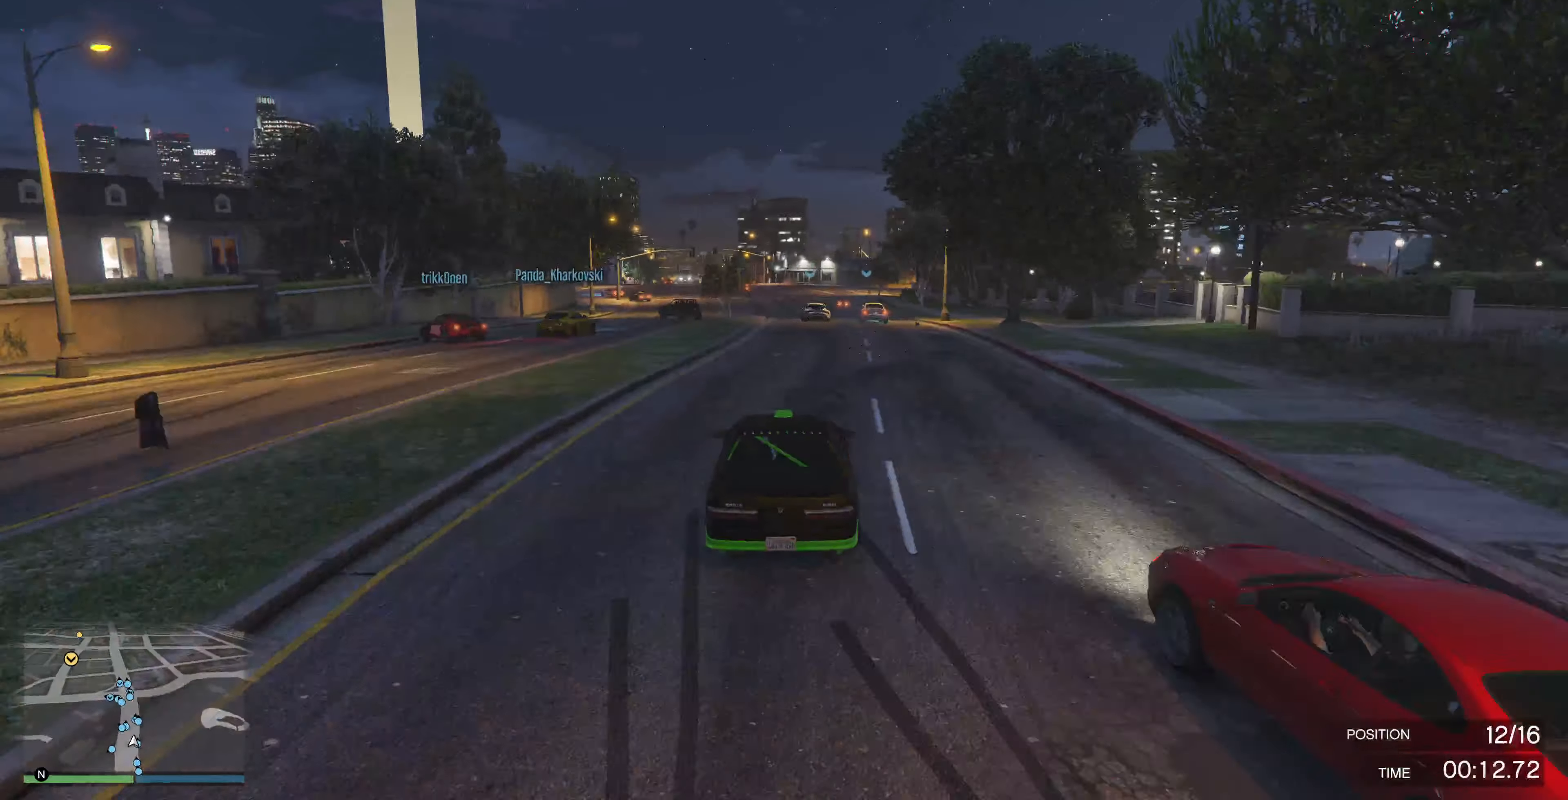
{"buttons": ["R2"], "left_stick": "up-left", "right_stick": "center", "events": [[33, "left_stick", "center"], [366, "left_stick", "up-left"]]}
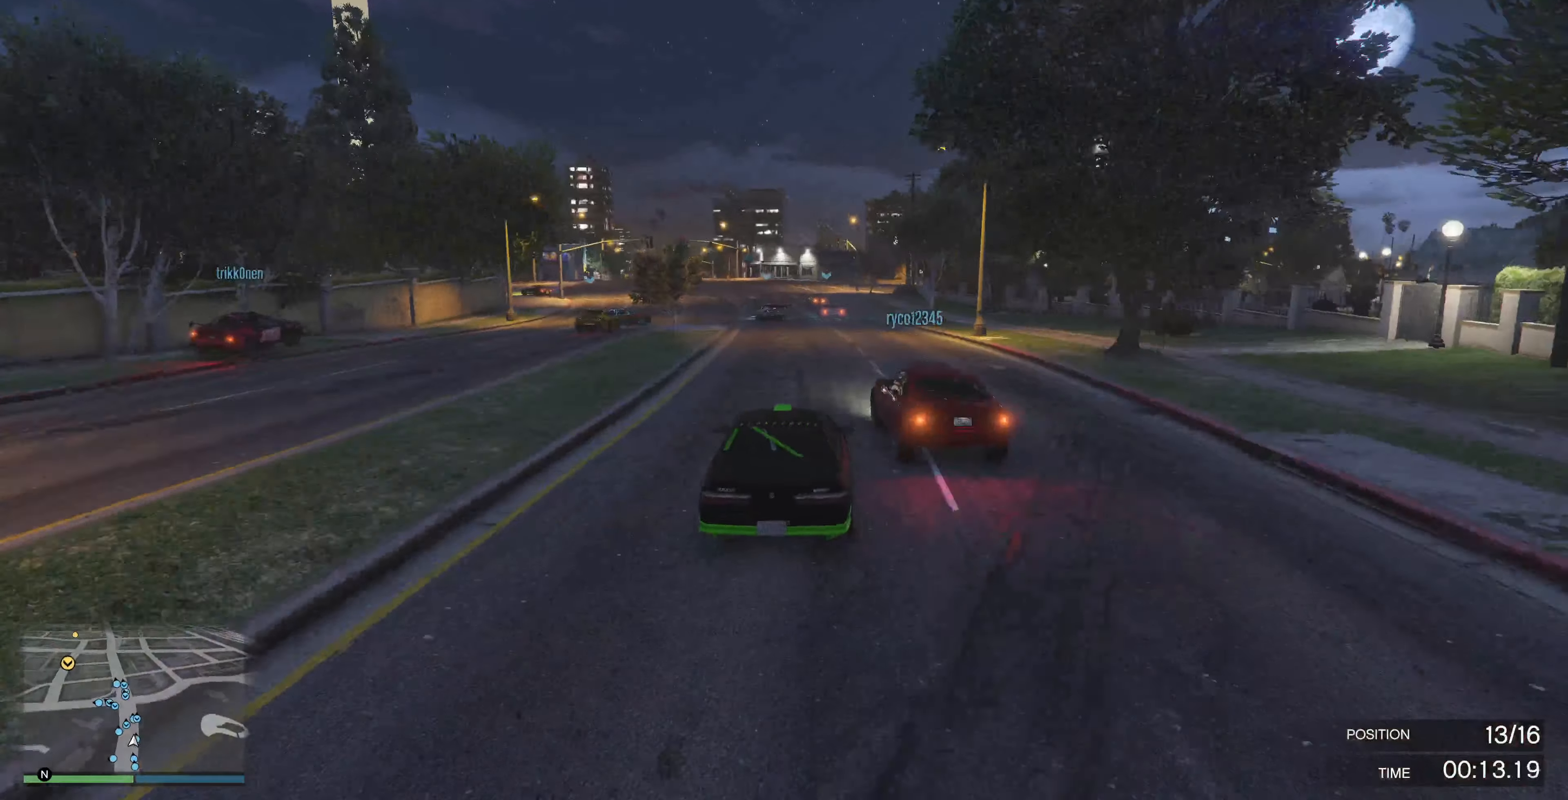
{"buttons": [], "left_stick": "up-left", "right_stick": "center", "events": [[33, "left_stick", "center"], [133, "left_stick", "up"], [300, "left_stick", "up-left"], [400, "R2", "up"]]}
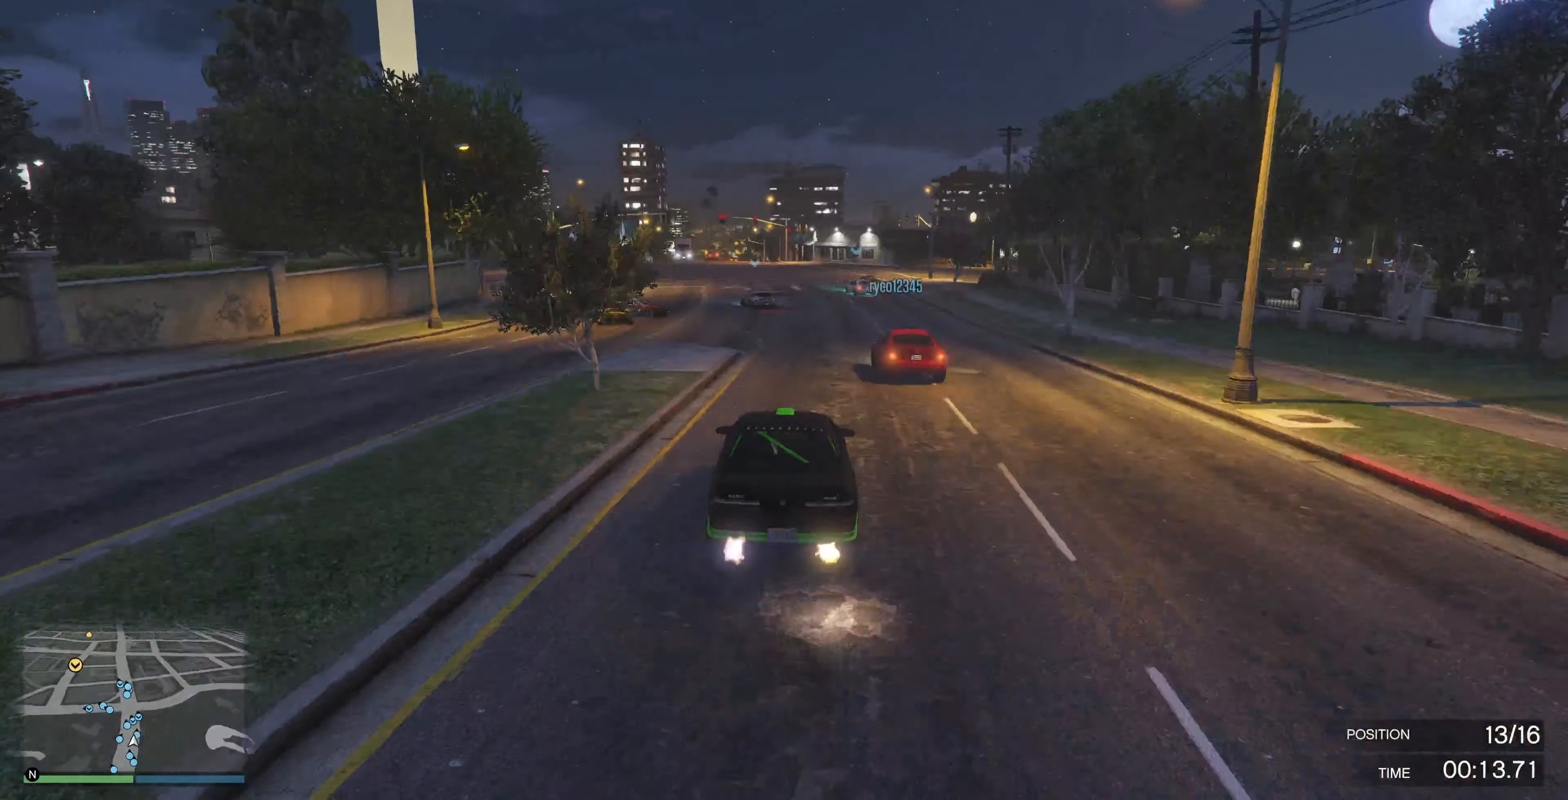
{"buttons": [], "left_stick": "up-left", "right_stick": "center", "events": []}
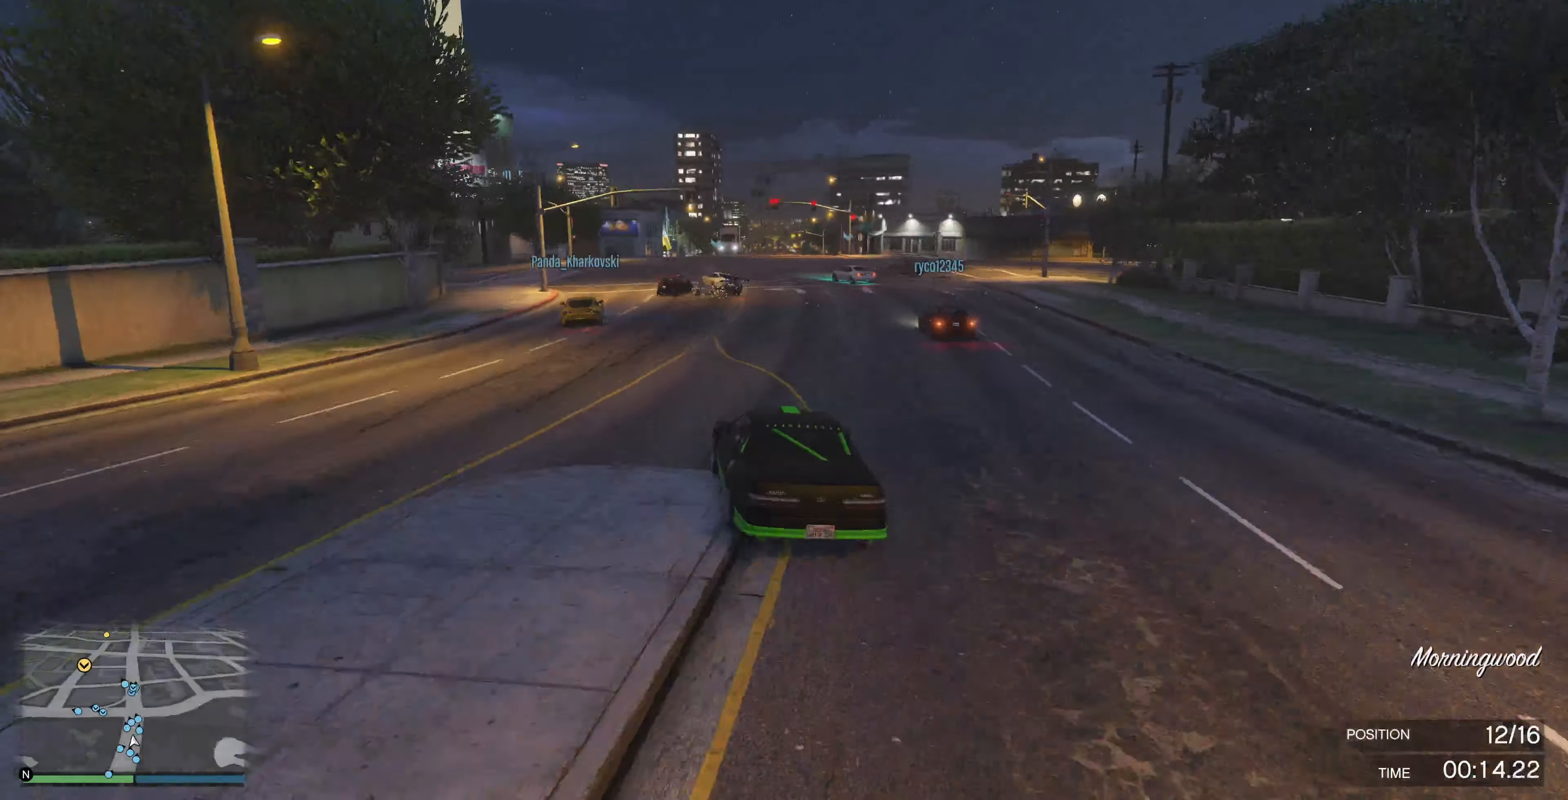
{"buttons": [], "left_stick": "up-left", "right_stick": "center", "events": [[300, "left_stick", "up"], [466, "left_stick", "up-left"]]}
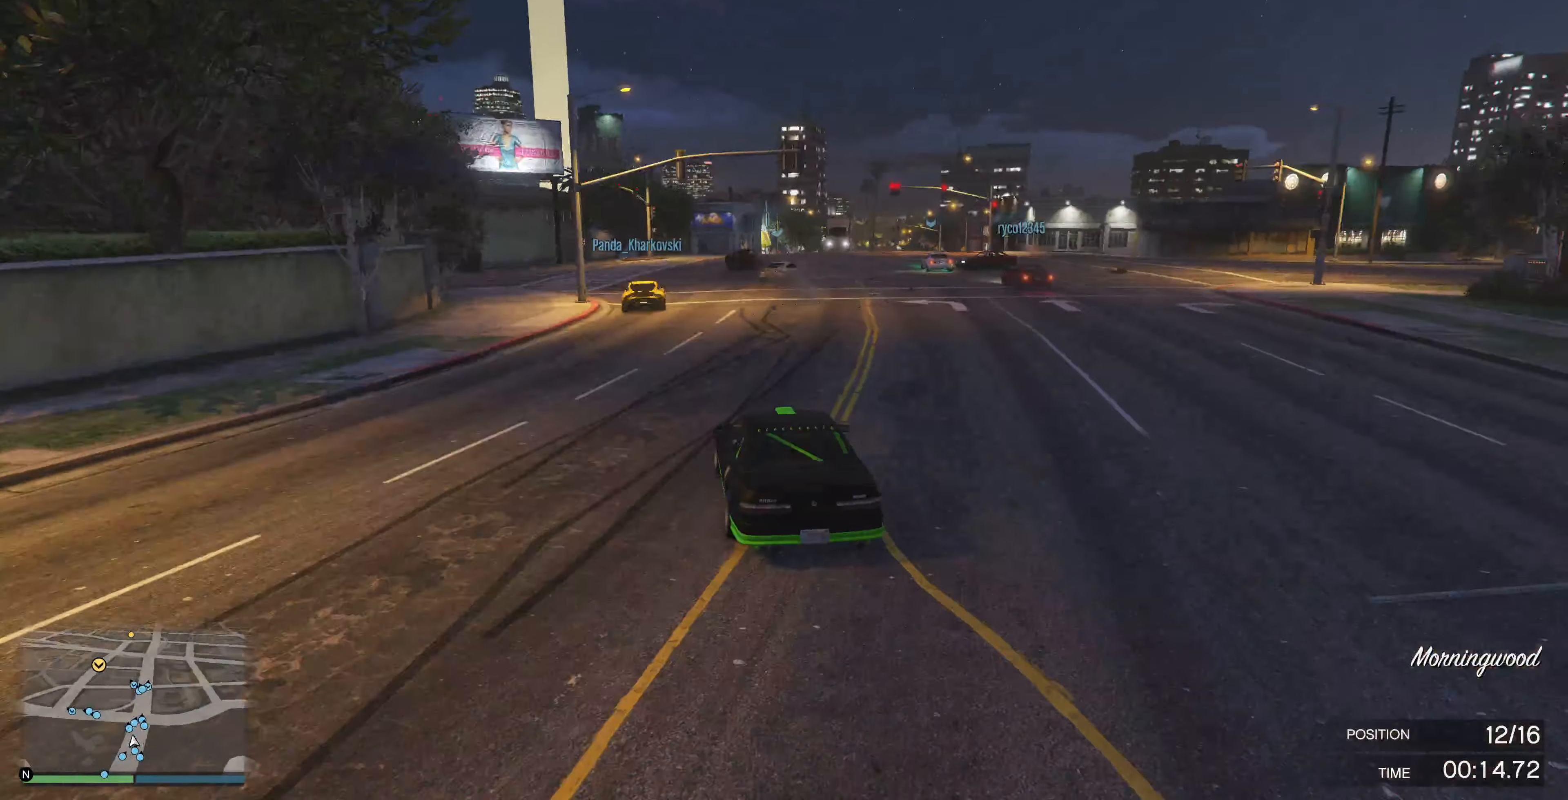
{"buttons": [], "left_stick": "up-left", "right_stick": "center", "events": [[200, "L2", "down"], [300, "L2", "up"]]}
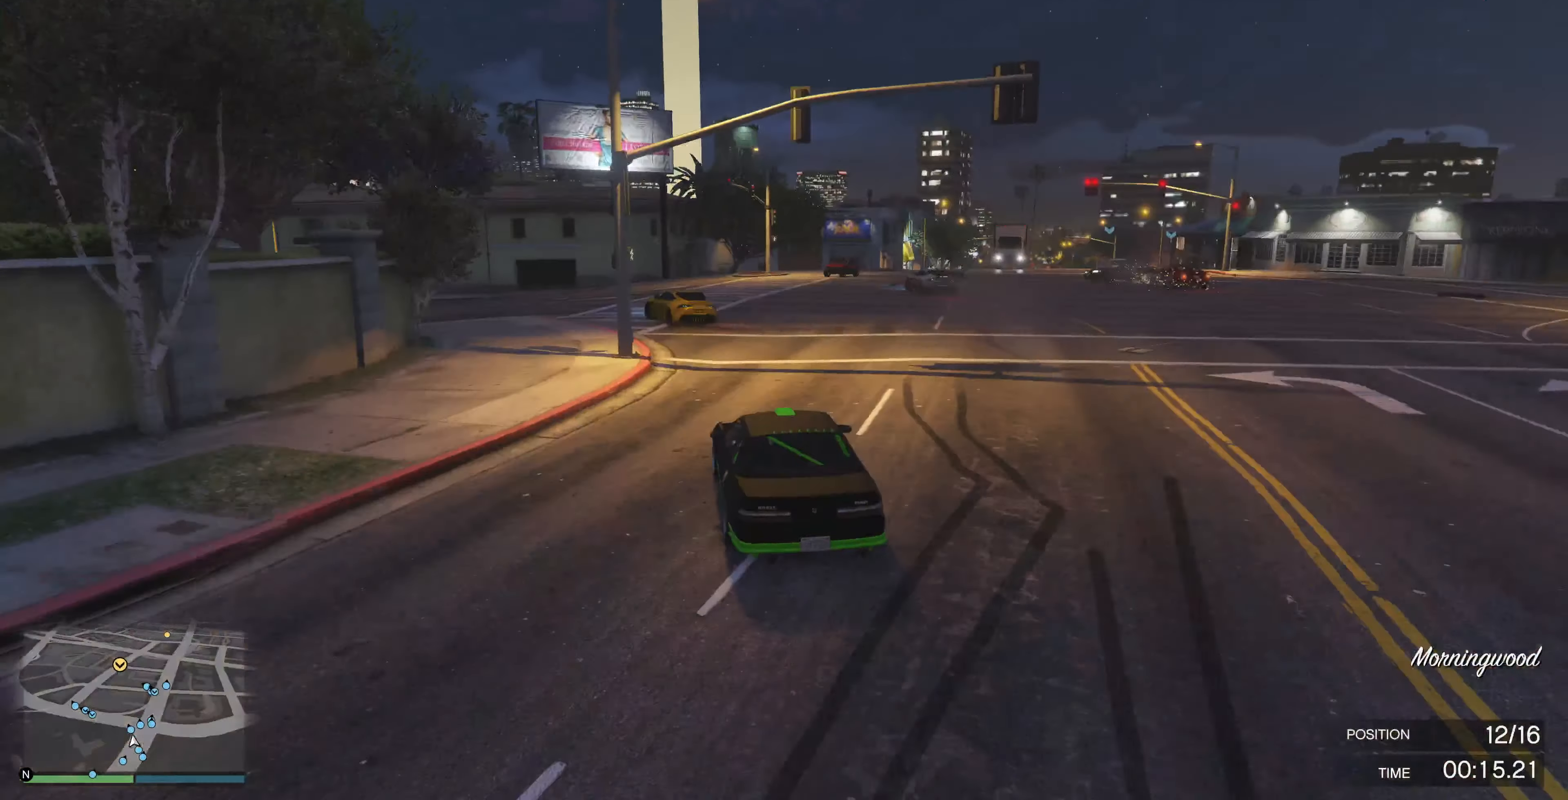
{"buttons": [], "left_stick": "center", "right_stick": "up-left", "events": [[333, "right_stick", "up-left"], [500, "left_stick", "center"]]}
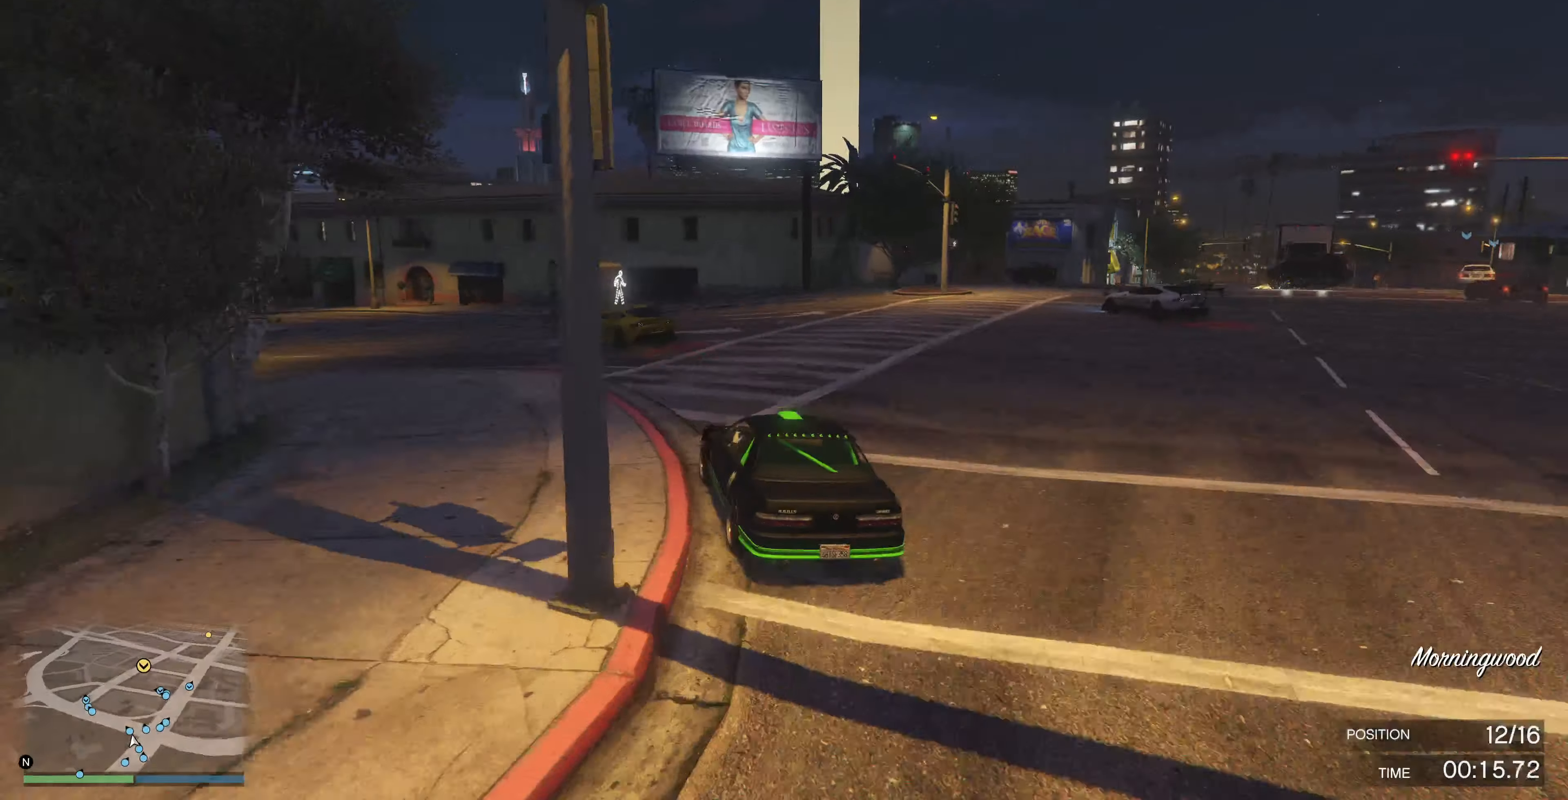
{"buttons": ["R2"], "left_stick": "center", "right_stick": "up-left", "events": [[100, "left_stick", "left"], [200, "R2", "down"], [233, "left_stick", "center"], [300, "left_stick", "left"], [433, "left_stick", "center"]]}
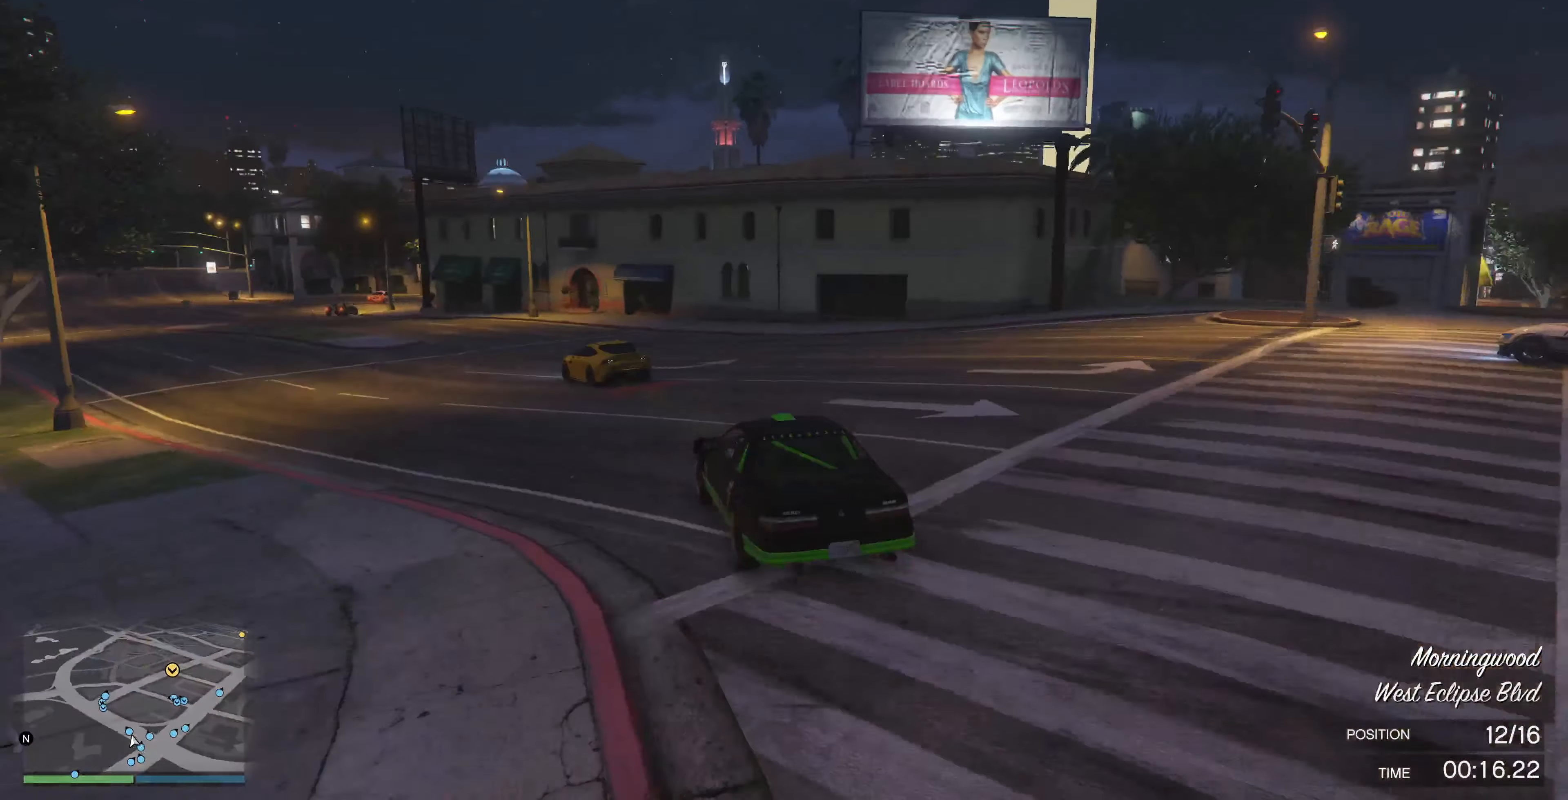
{"buttons": ["R2"], "left_stick": "left", "right_stick": "center", "events": [[33, "left_stick", "left"], [300, "left_stick", "center"], [400, "right_stick", "center"], [433, "left_stick", "left"]]}
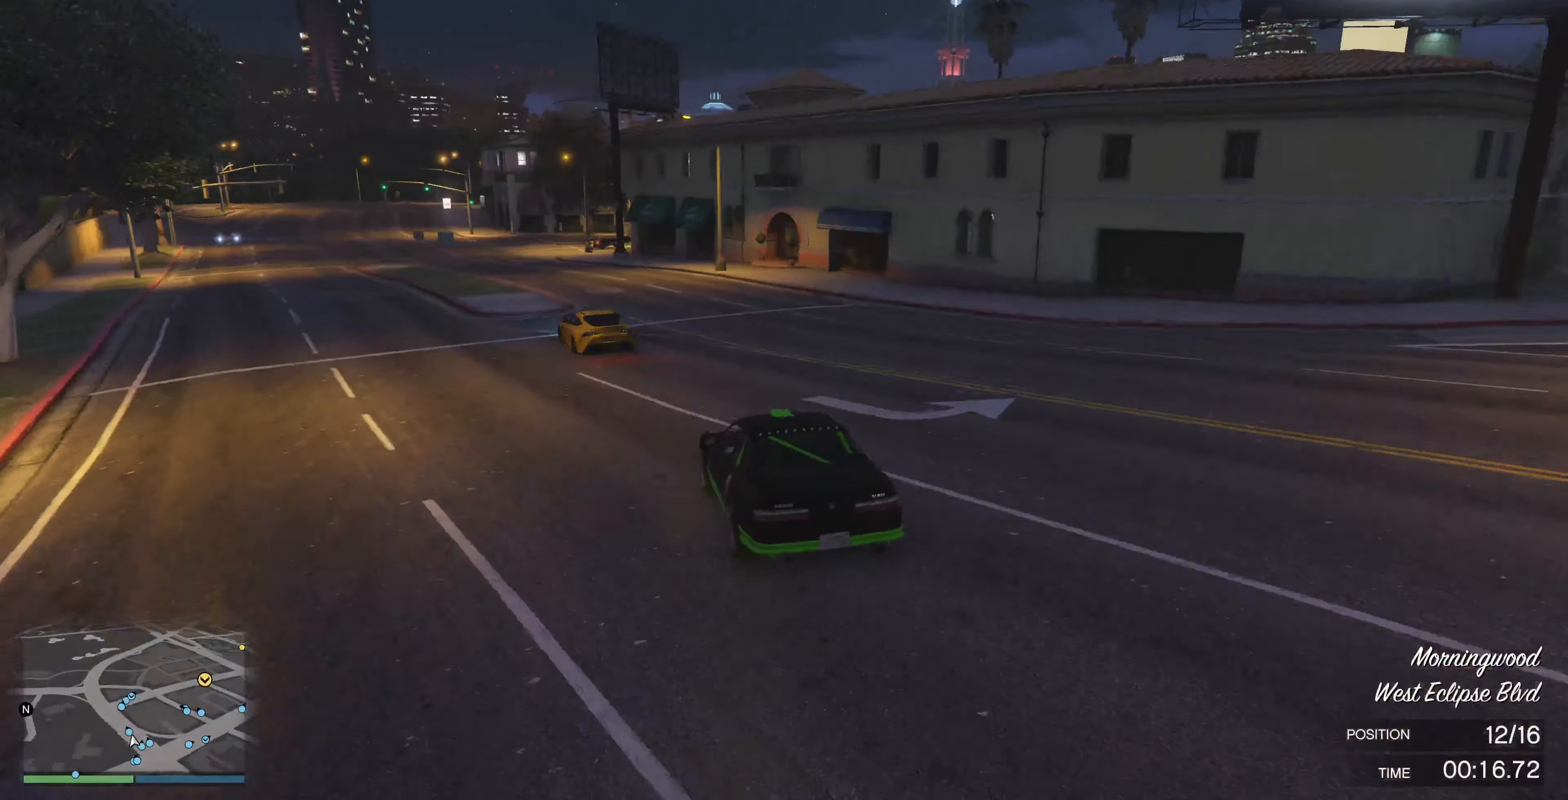
{"buttons": ["R2"], "left_stick": "center", "right_stick": "right", "events": [[33, "left_stick", "center"], [466, "right_stick", "right"]]}
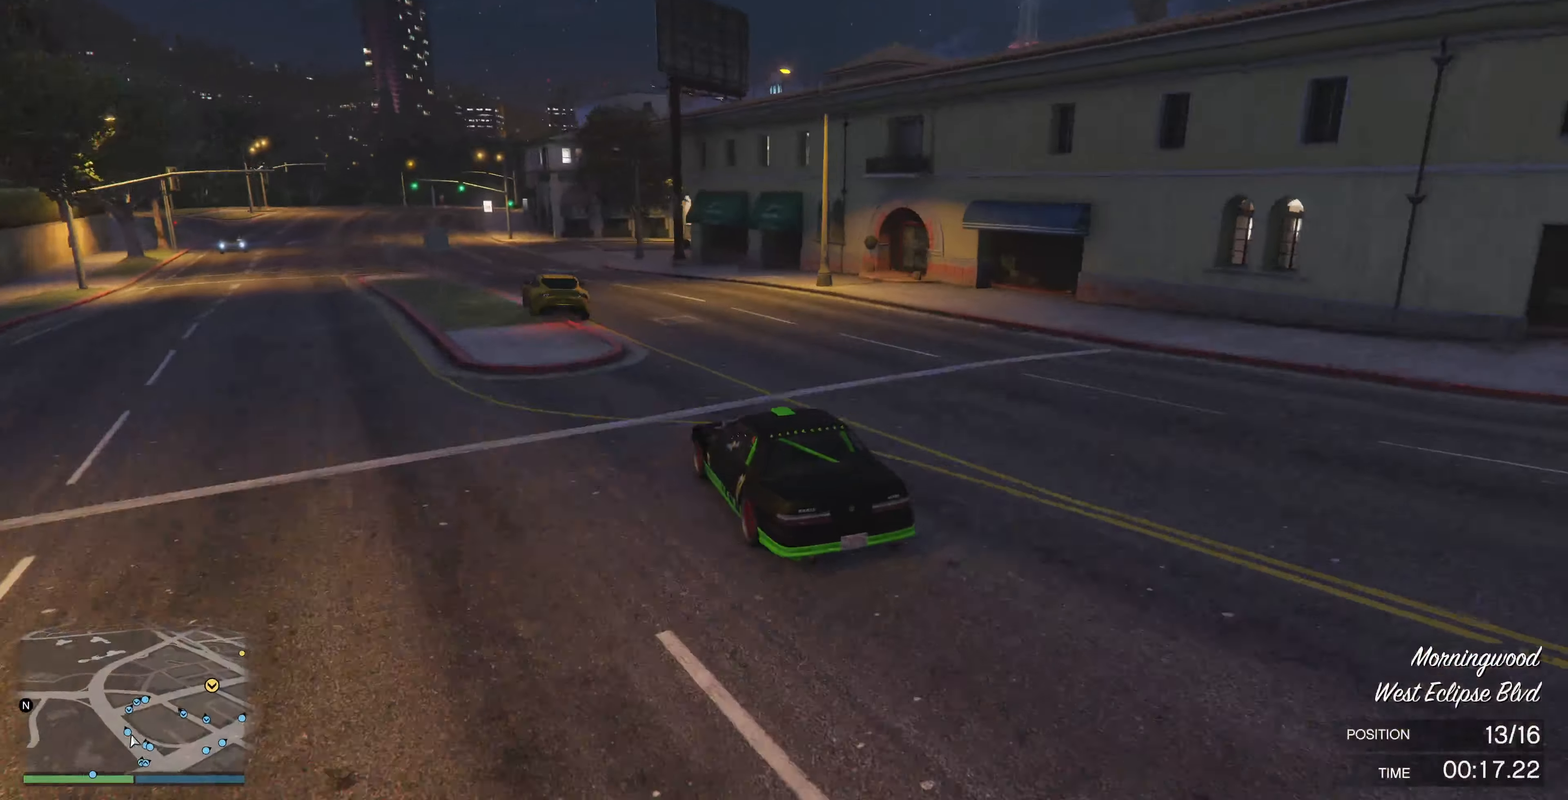
{"buttons": [], "left_stick": "up-right", "right_stick": "right", "events": [[66, "left_stick", "left"], [200, "left_stick", "center"], [334, "R2", "up"], [434, "left_stick", "up-right"]]}
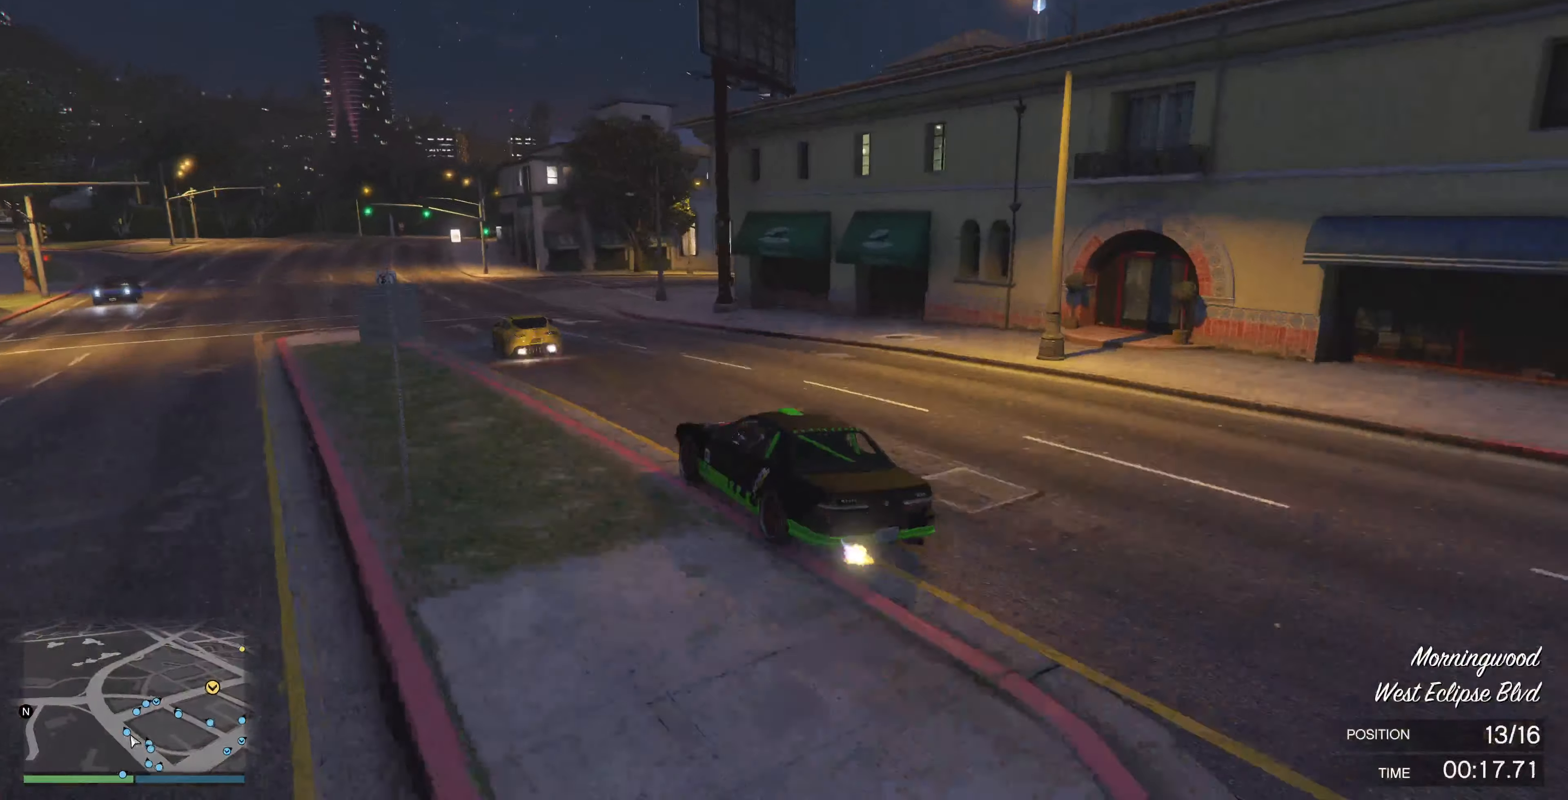
{"buttons": [], "left_stick": "up", "right_stick": "right", "events": [[34, "left_stick", "up"]]}
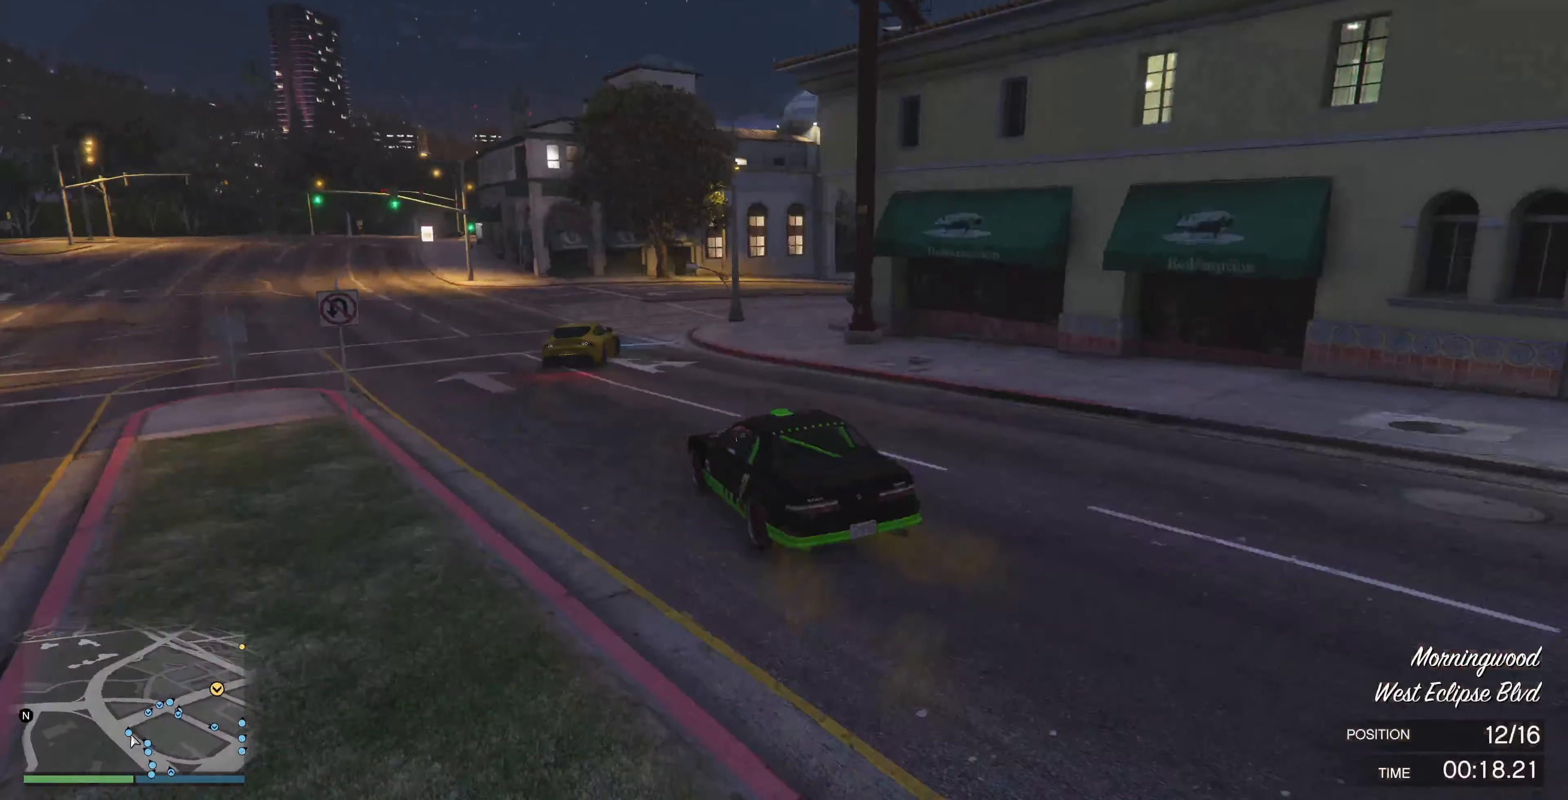
{"buttons": [], "left_stick": "up", "right_stick": "right", "events": [[34, "L2", "down"], [134, "L2", "up"], [200, "left_stick", "up-right"], [367, "left_stick", "up"]]}
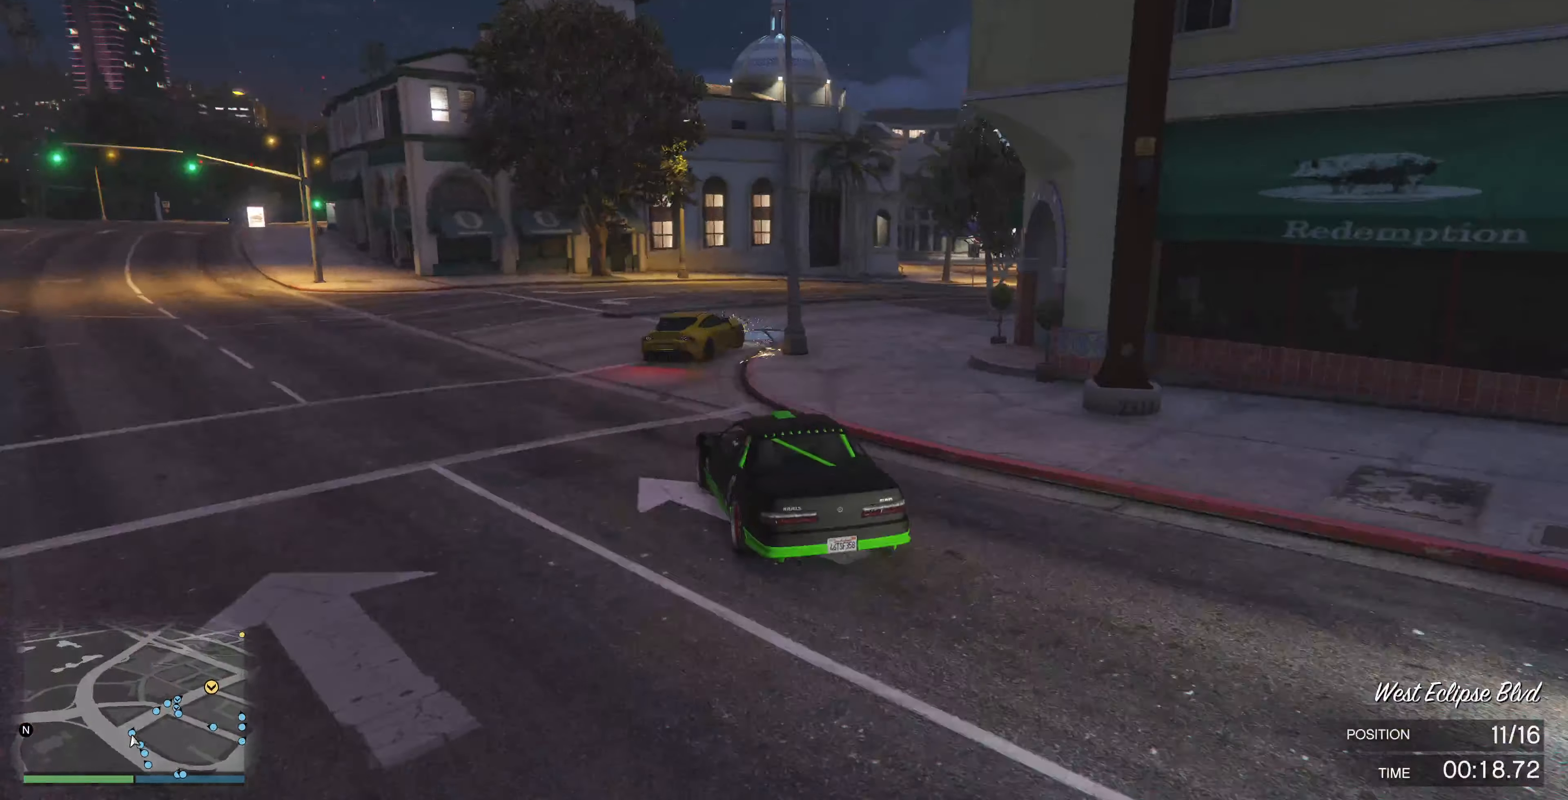
{"buttons": [], "left_stick": "right", "right_stick": "right", "events": [[34, "left_stick", "up-right"], [400, "left_stick", "center"], [500, "left_stick", "right"]]}
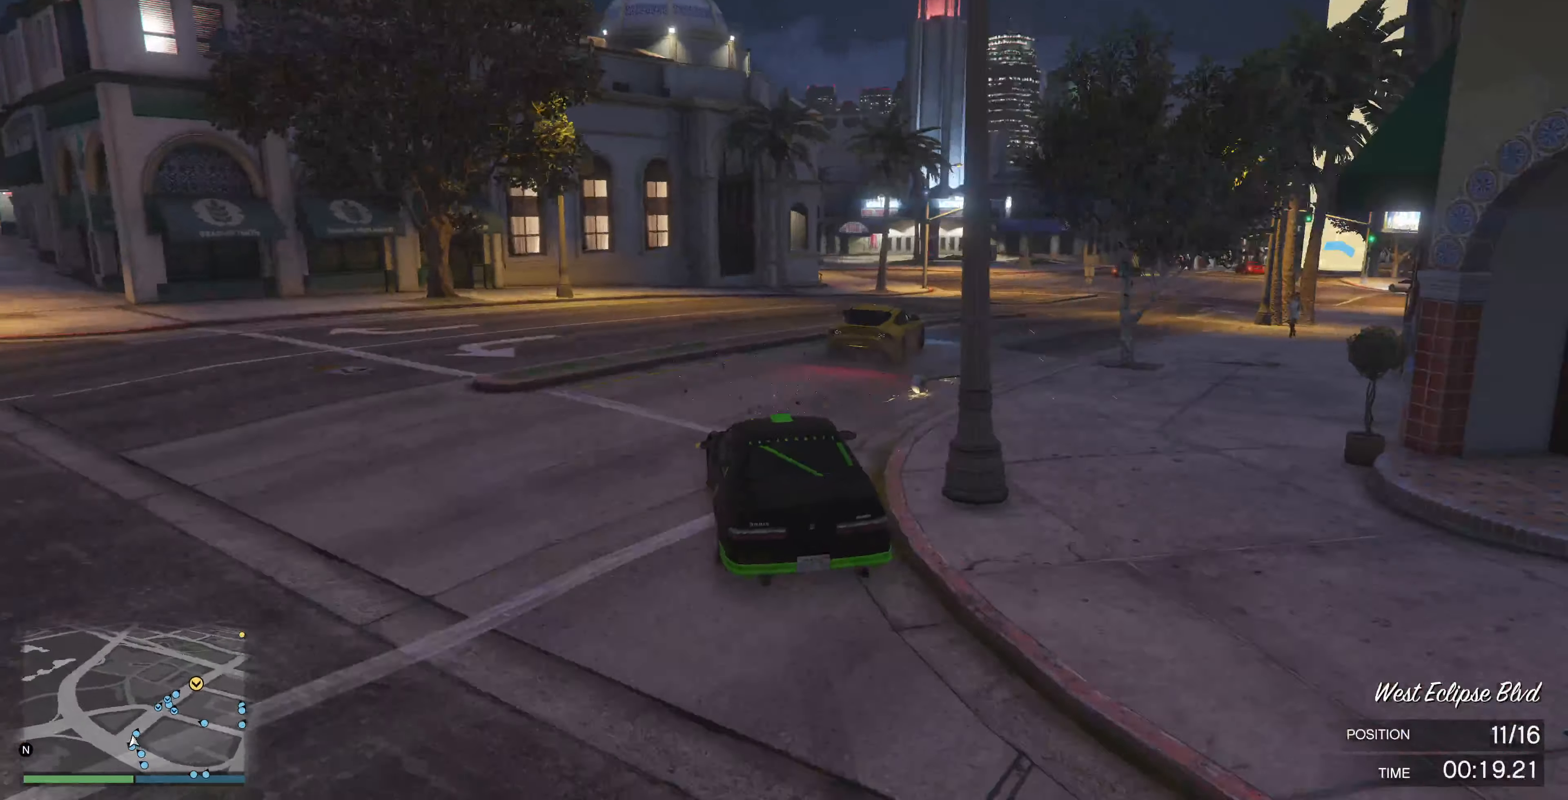
{"buttons": ["R2"], "left_stick": "center", "right_stick": "right", "events": [[34, "R2", "down"], [200, "left_stick", "center"], [267, "left_stick", "right"], [434, "R2", "up"], [467, "left_stick", "center"], [500, "R2", "down"]]}
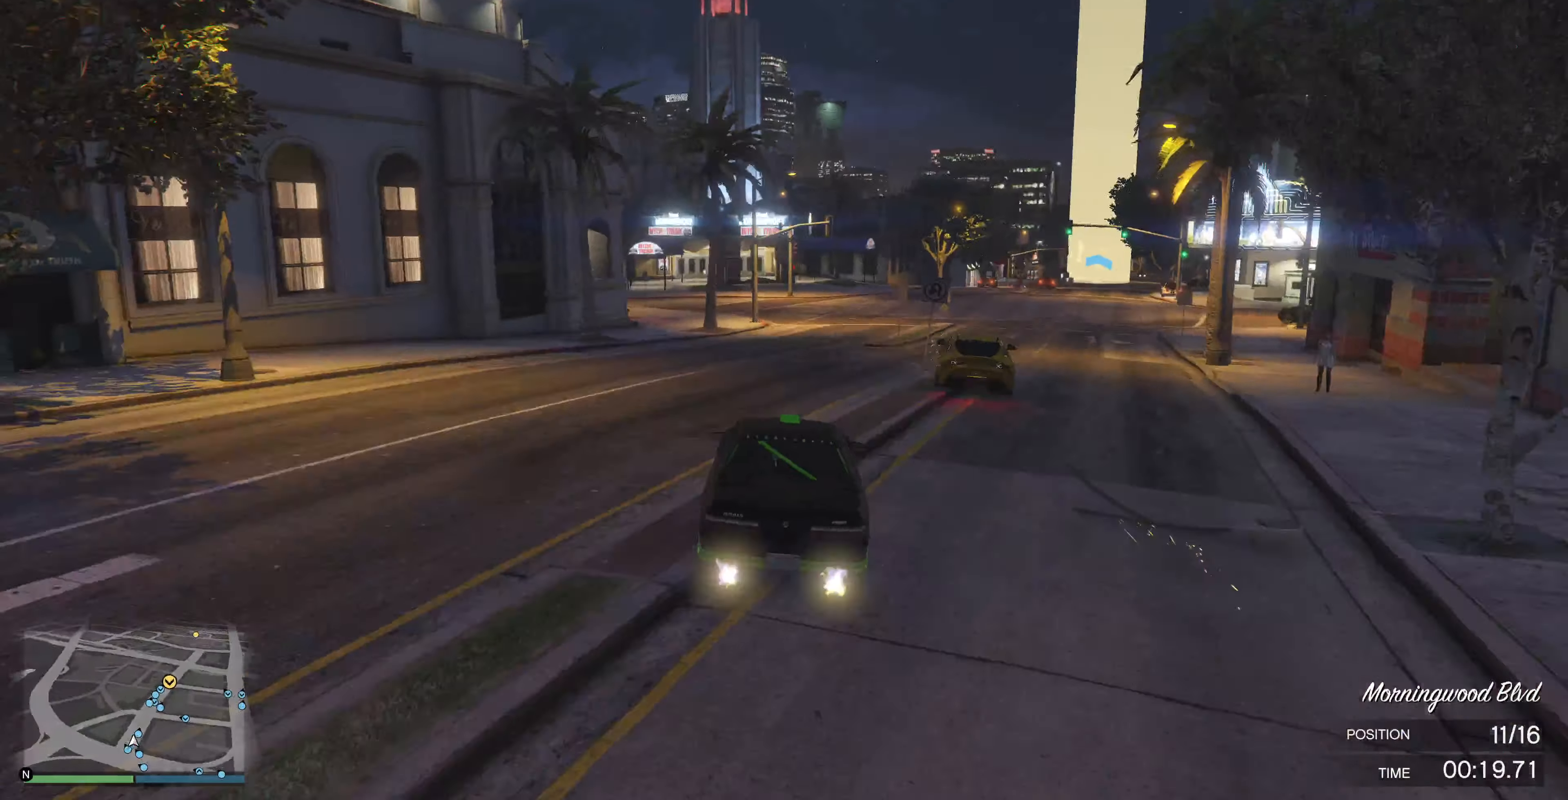
{"buttons": ["R2"], "left_stick": "center", "right_stick": "right", "events": []}
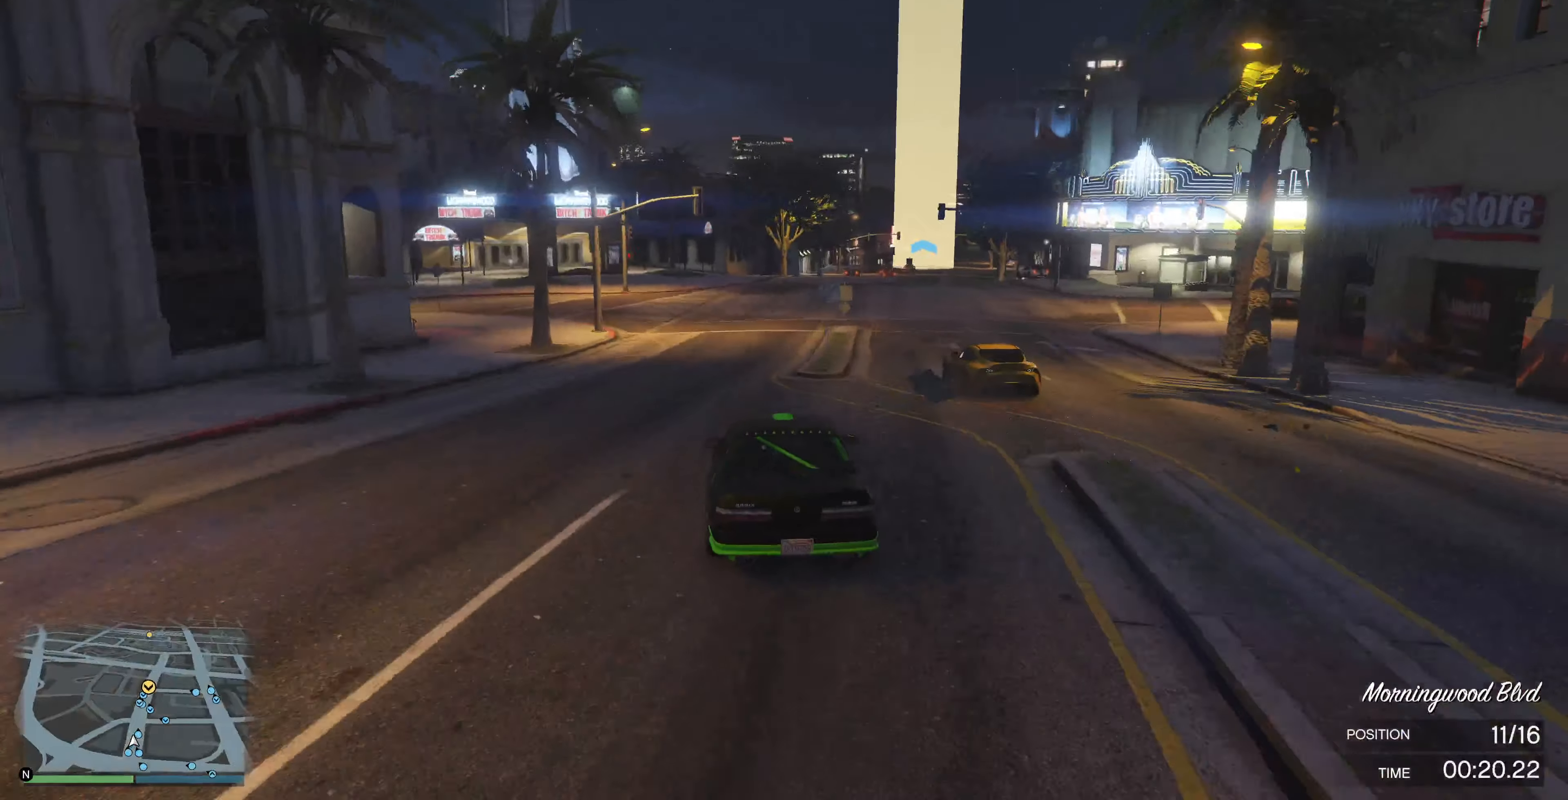
{"buttons": ["R2"], "left_stick": "center", "right_stick": "right", "events": [[67, "left_stick", "right"], [200, "left_stick", "center"], [334, "left_stick", "right"], [500, "left_stick", "center"]]}
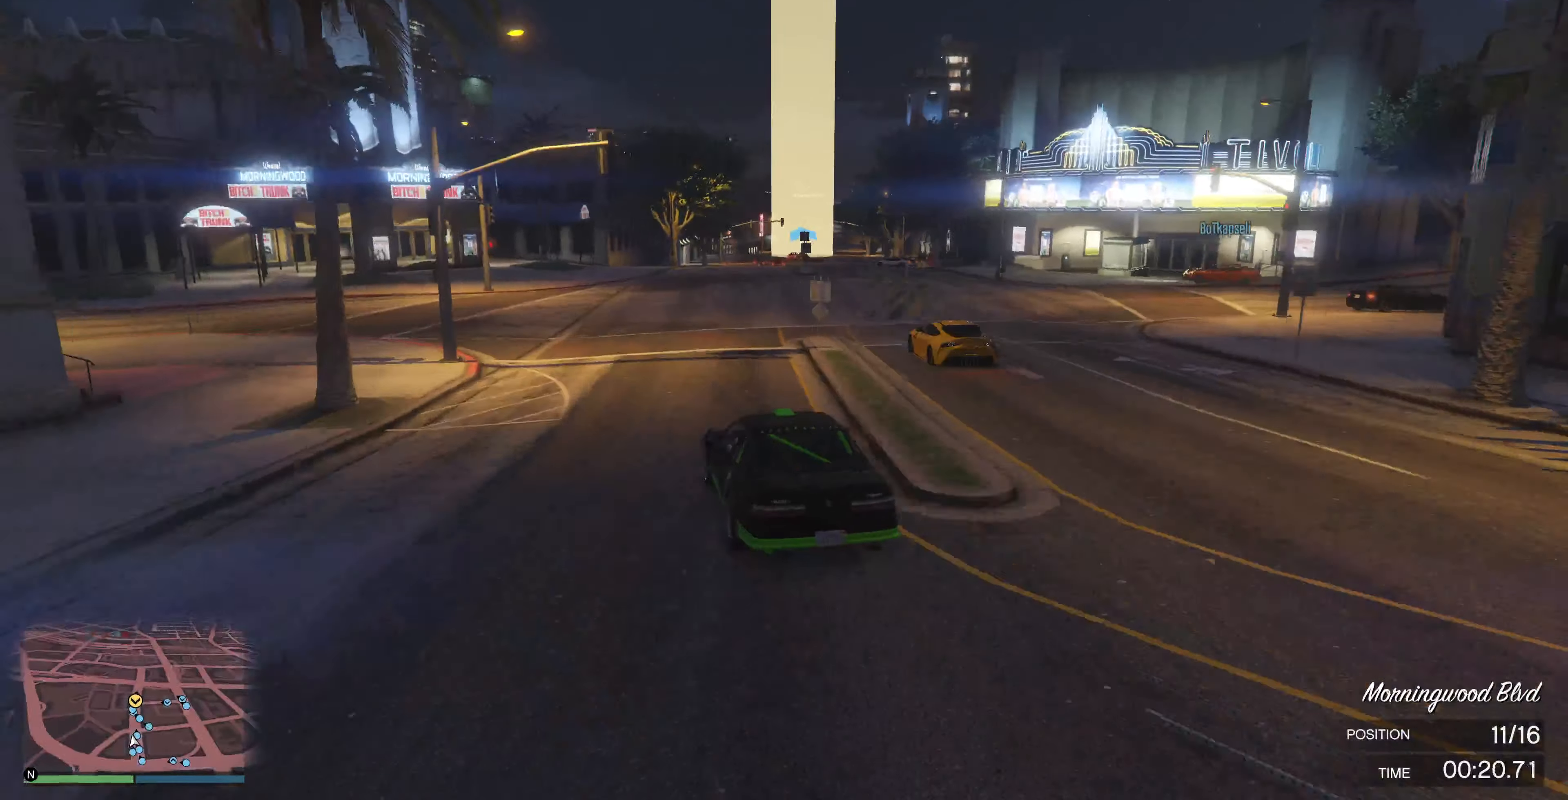
{"buttons": ["R2"], "left_stick": "center", "right_stick": "center", "events": [[167, "right_stick", "center"], [300, "left_stick", "right"], [400, "left_stick", "center"]]}
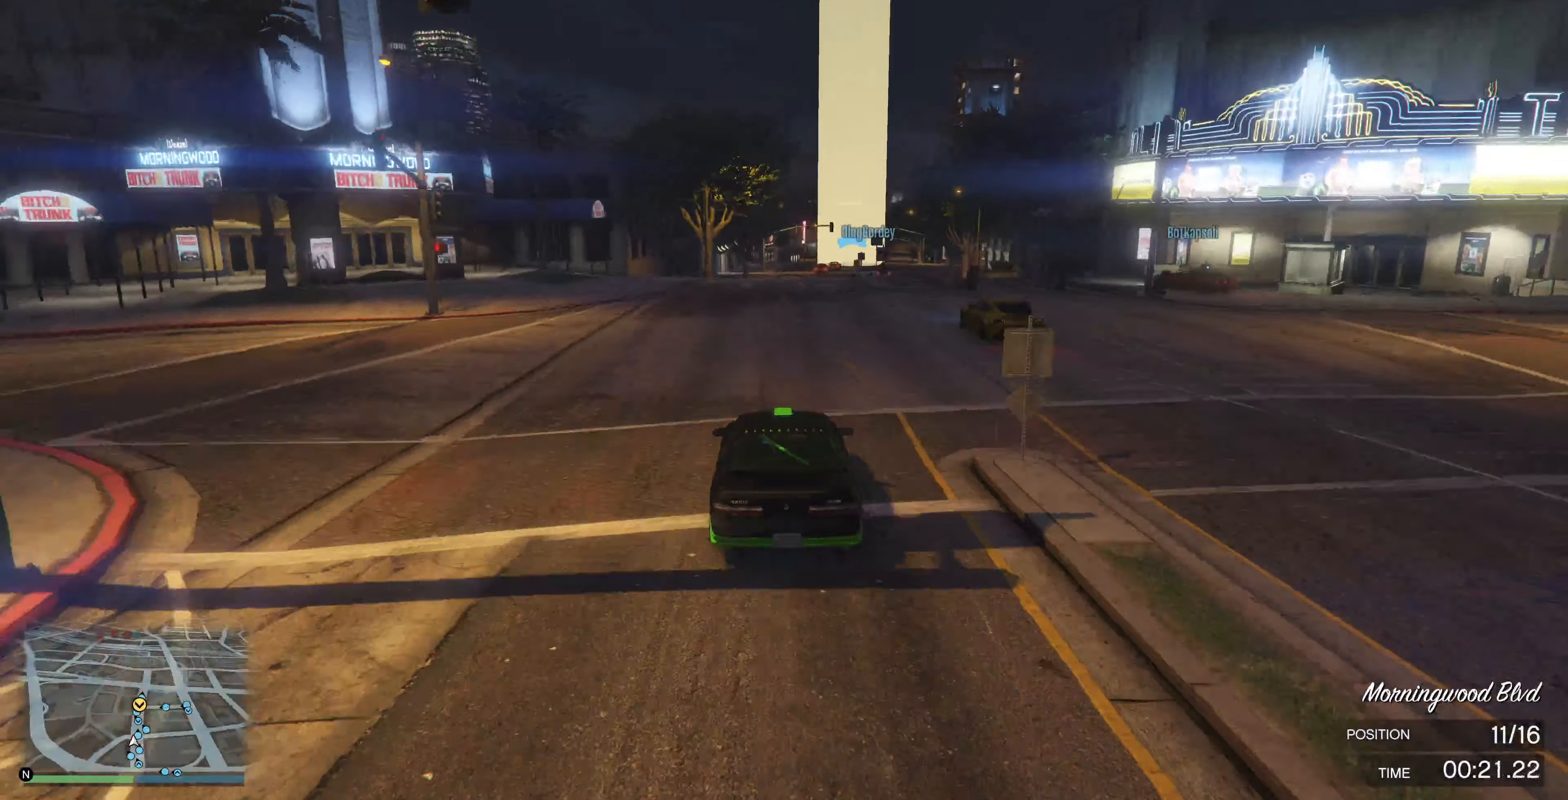
{"buttons": ["R2"], "left_stick": "center", "right_stick": "center", "events": [[300, "left_stick", "right"], [400, "left_stick", "center"]]}
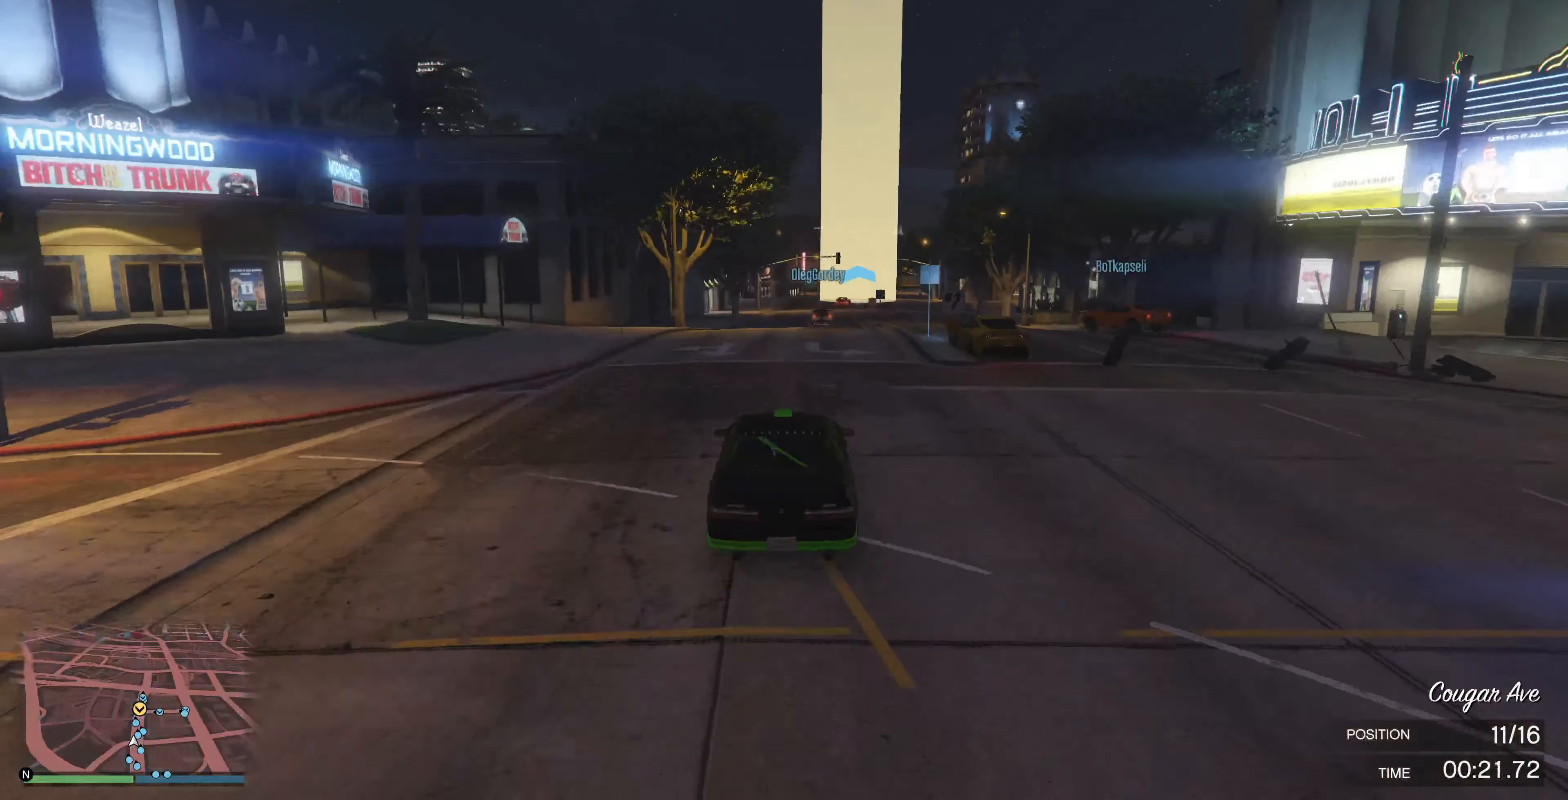
{"buttons": ["R2"], "left_stick": "center", "right_stick": "center", "events": []}
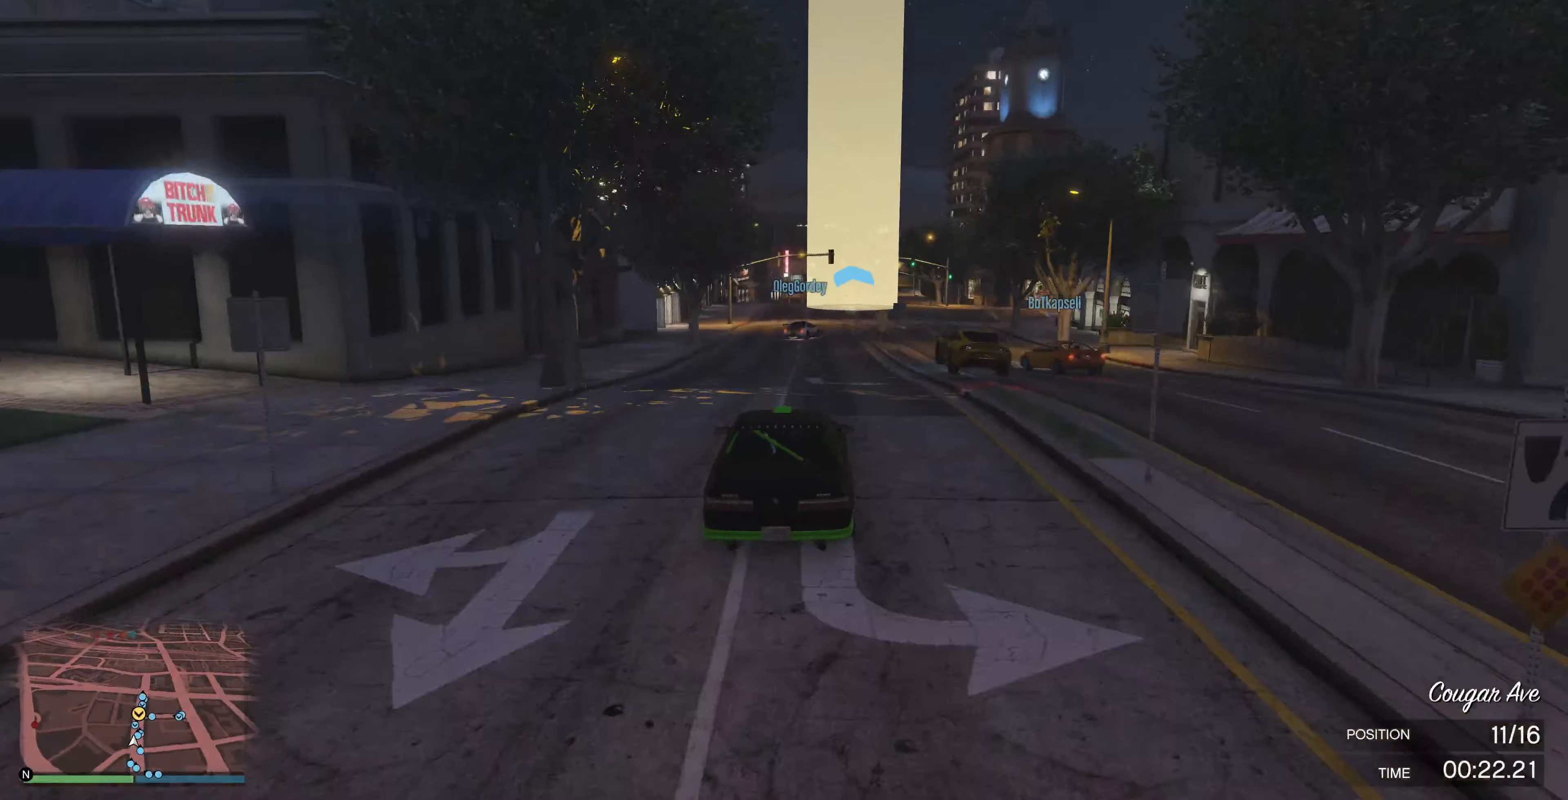
{"buttons": ["R2"], "left_stick": "center", "right_stick": "center", "events": []}
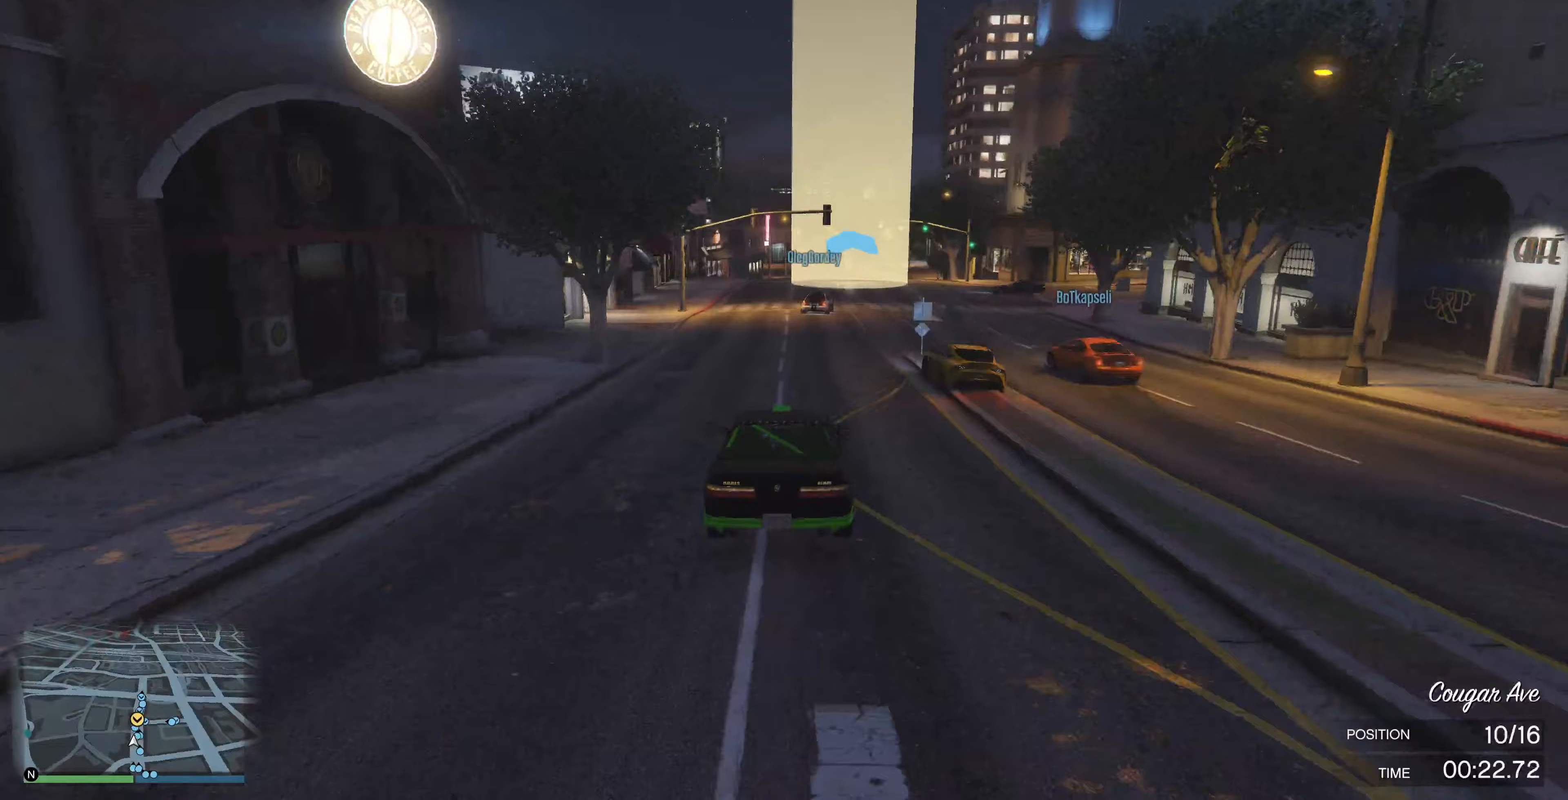
{"buttons": ["R2"], "left_stick": "center", "right_stick": "center", "events": []}
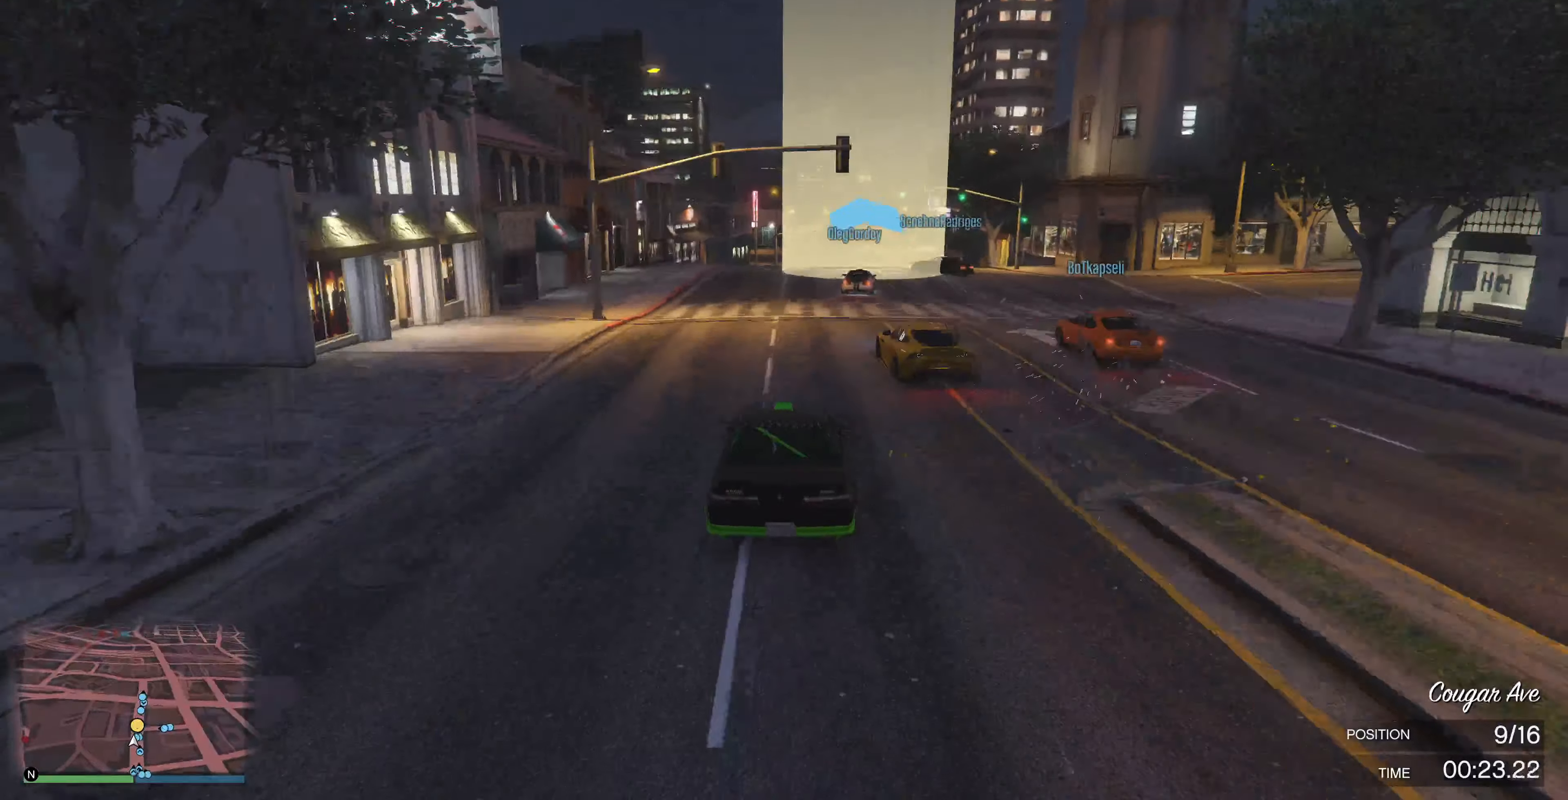
{"buttons": ["R2"], "left_stick": "center", "right_stick": "center", "events": []}
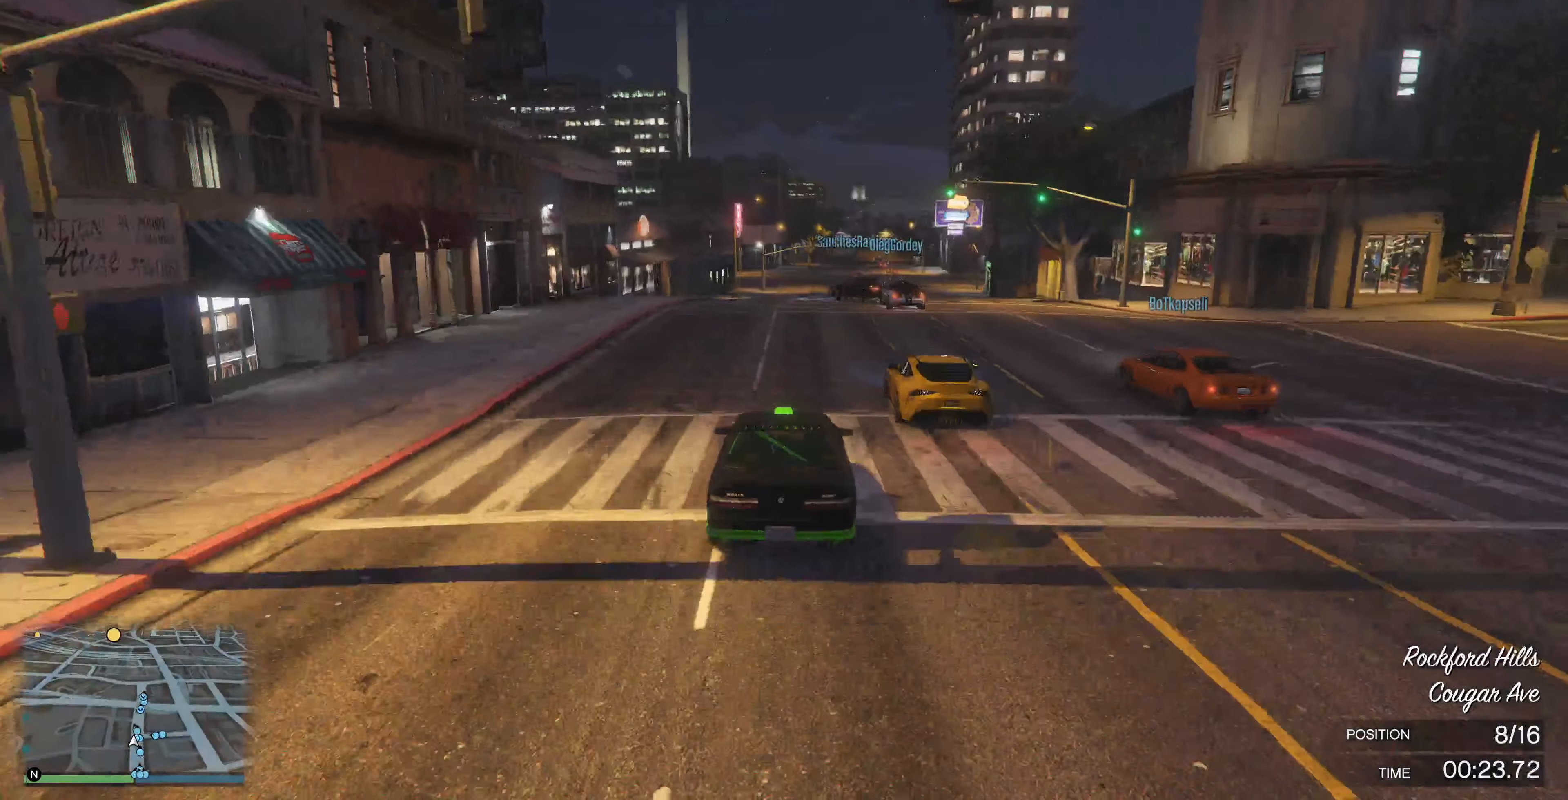
{"buttons": ["R2"], "left_stick": "center", "right_stick": "center", "events": [[300, "left_stick", "right"], [367, "left_stick", "center"]]}
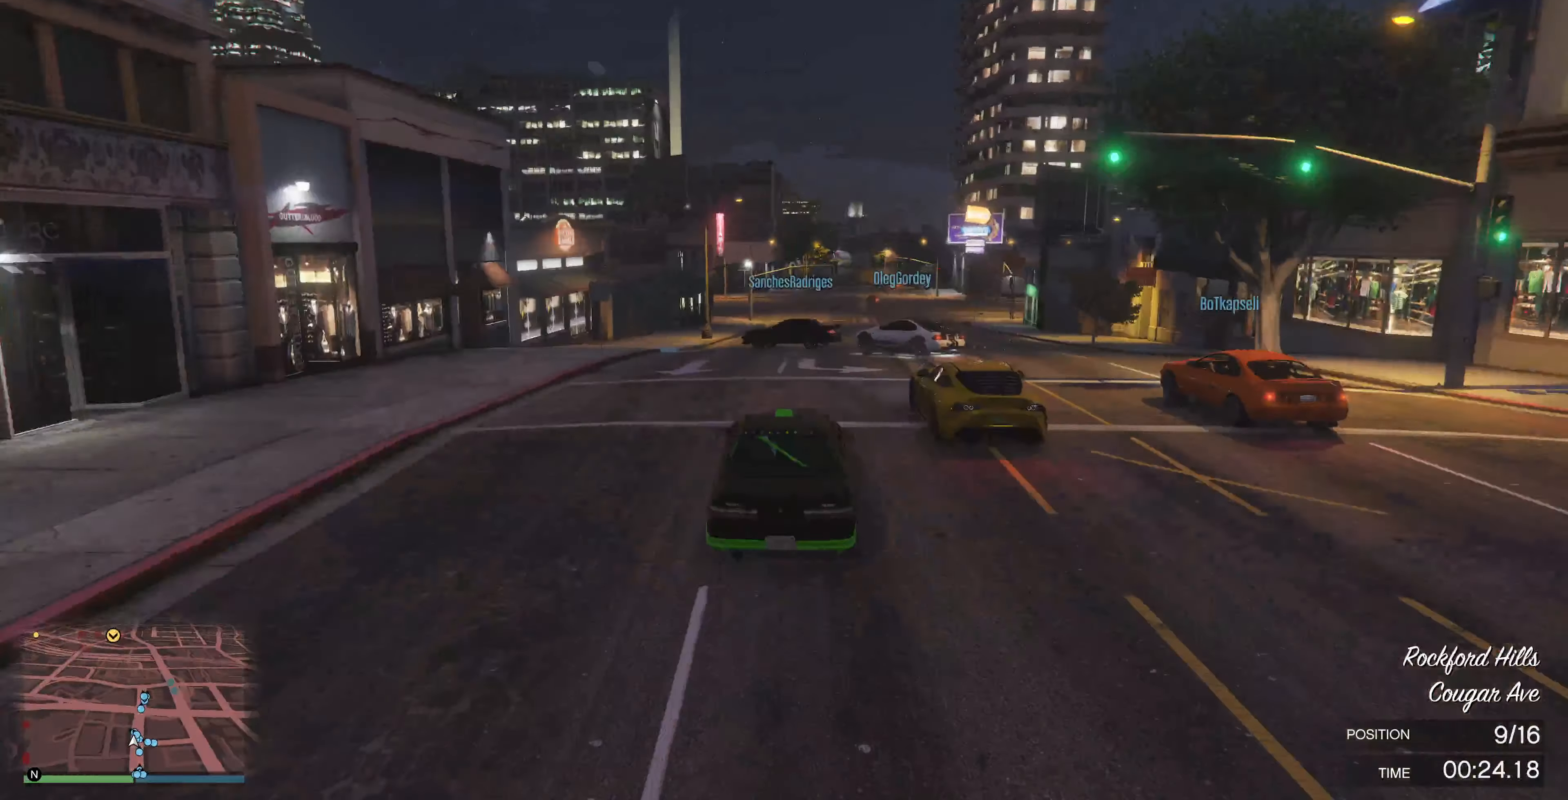
{"buttons": [], "left_stick": "right", "right_stick": "center", "events": [[233, "R2", "up"], [400, "left_stick", "right"]]}
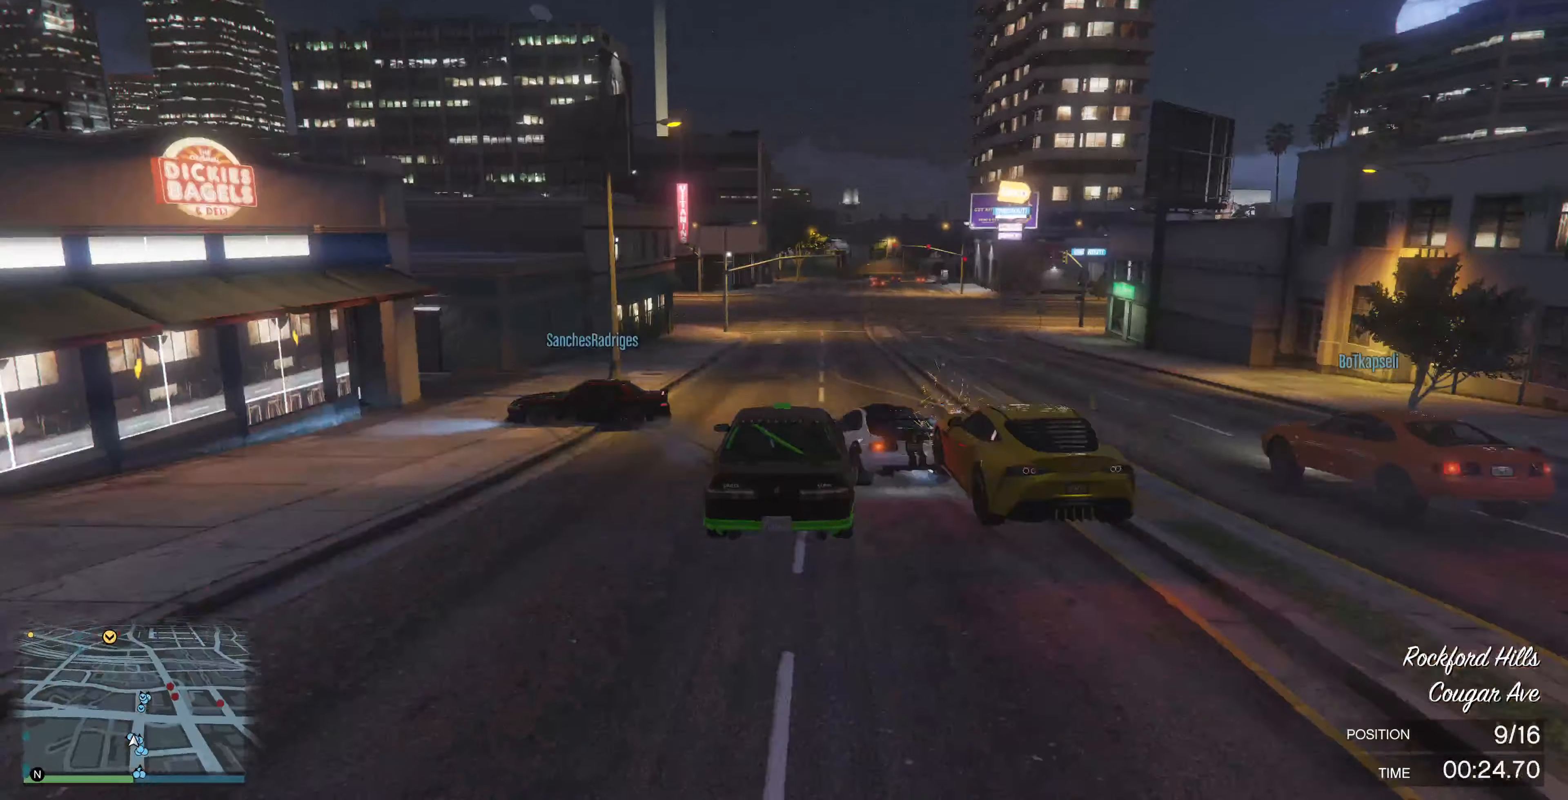
{"buttons": [], "left_stick": "right", "right_stick": "center", "events": [[33, "left_stick", "center"], [300, "left_stick", "right"]]}